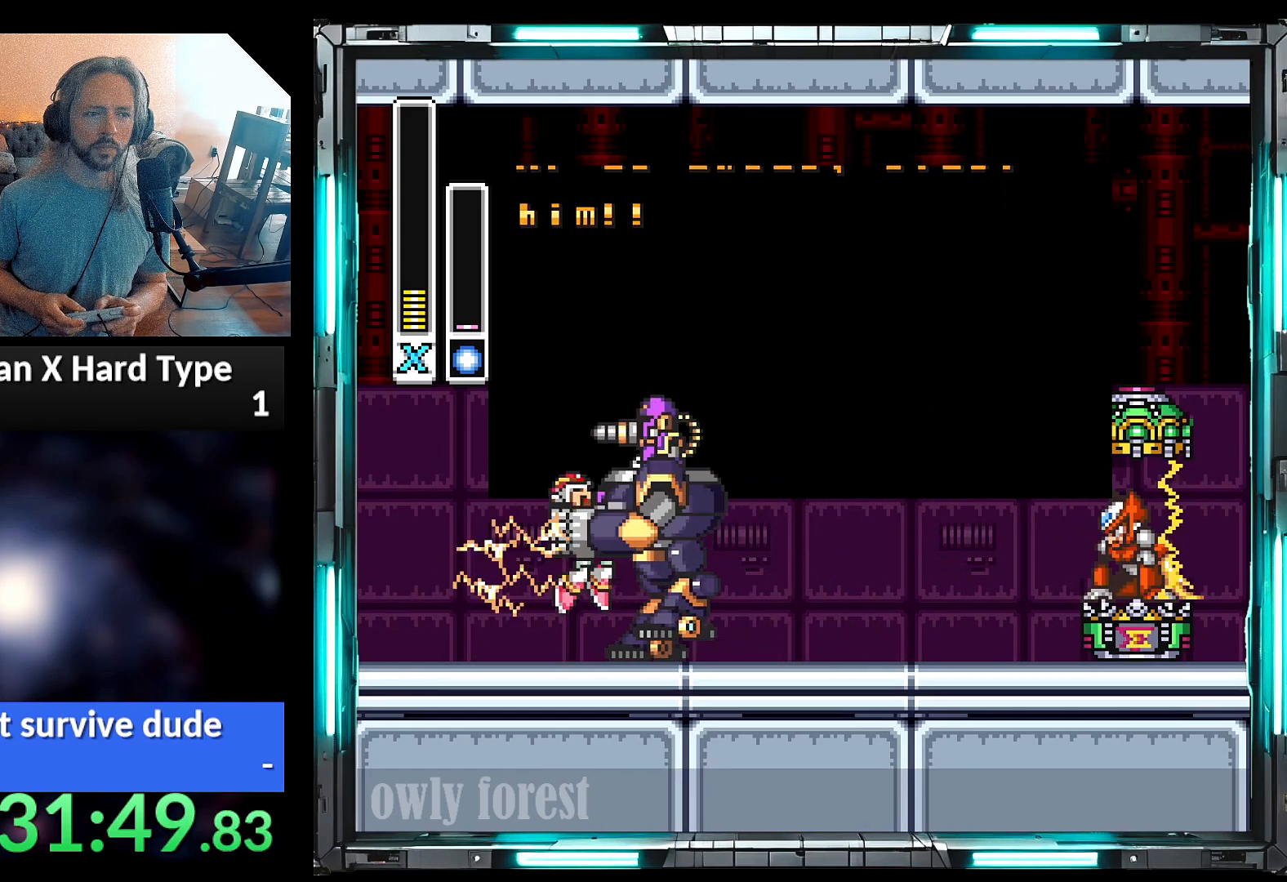
Gameplay with a controller (Nintendo layout); each line is a JSON object with the inputs held at the frame after it. "events" lists button and stick changes between this image and that frame as [ms after this image, input, new state], when the widget could be followed in between. Not read: L3 R3.
{"buttons": ["Y"], "events": []}
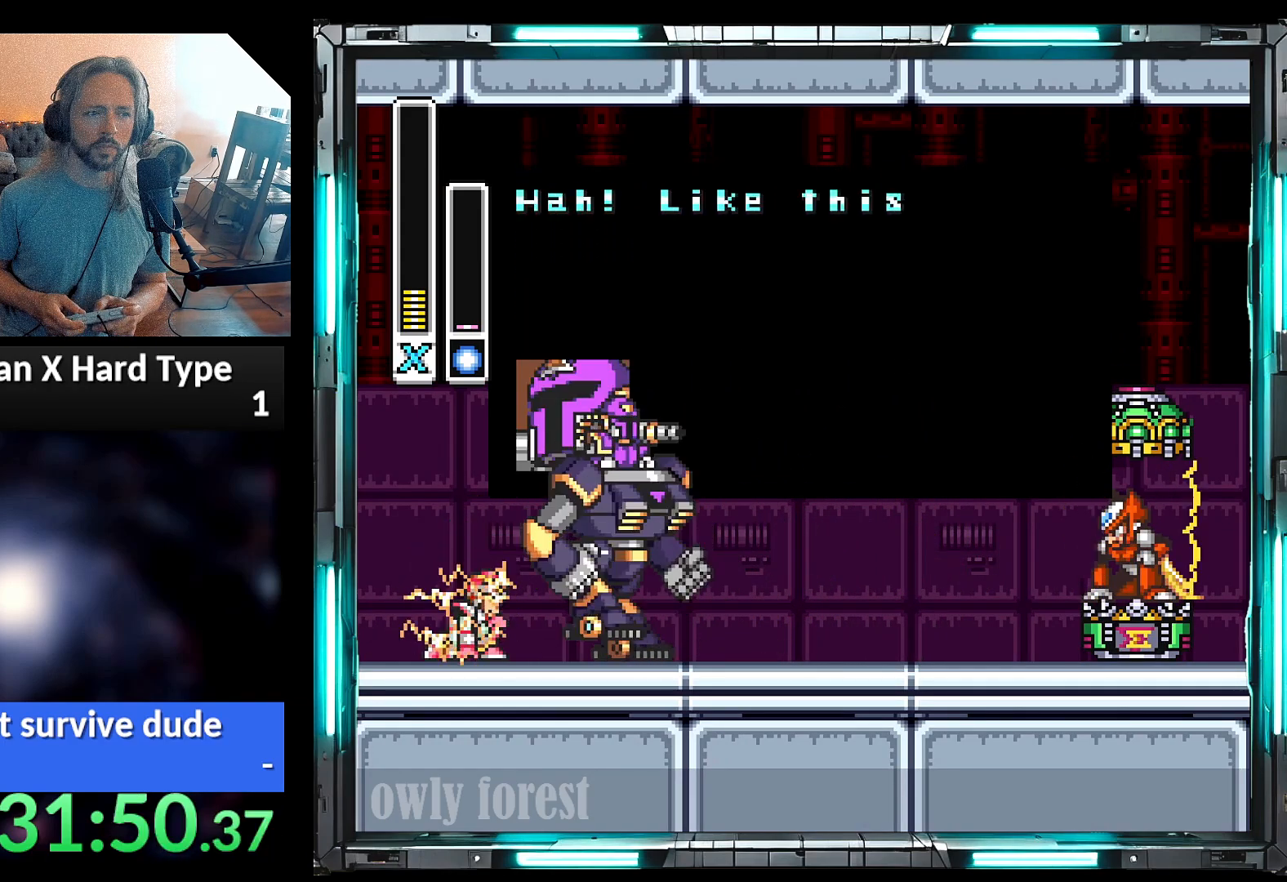
{"buttons": ["Y"], "events": []}
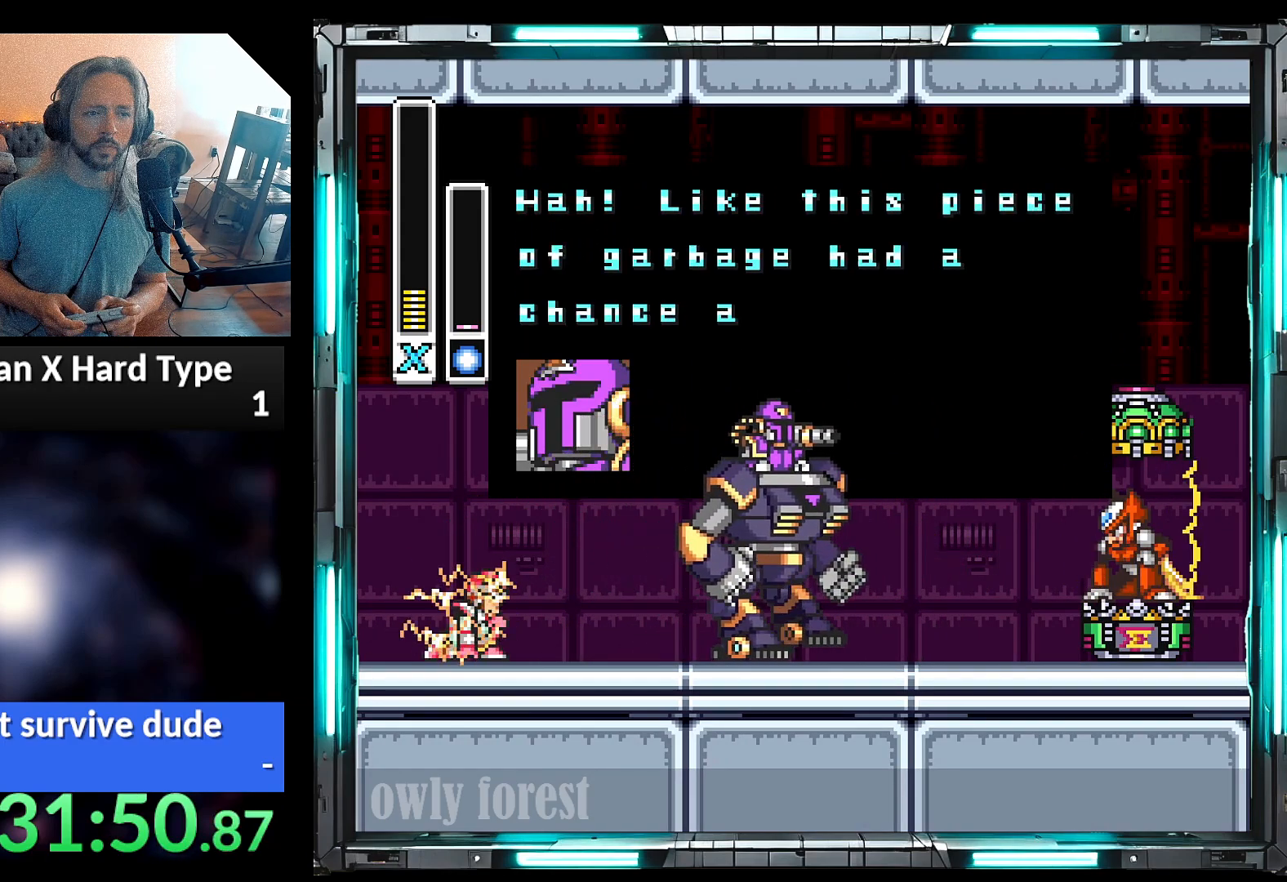
{"buttons": ["Y"], "events": []}
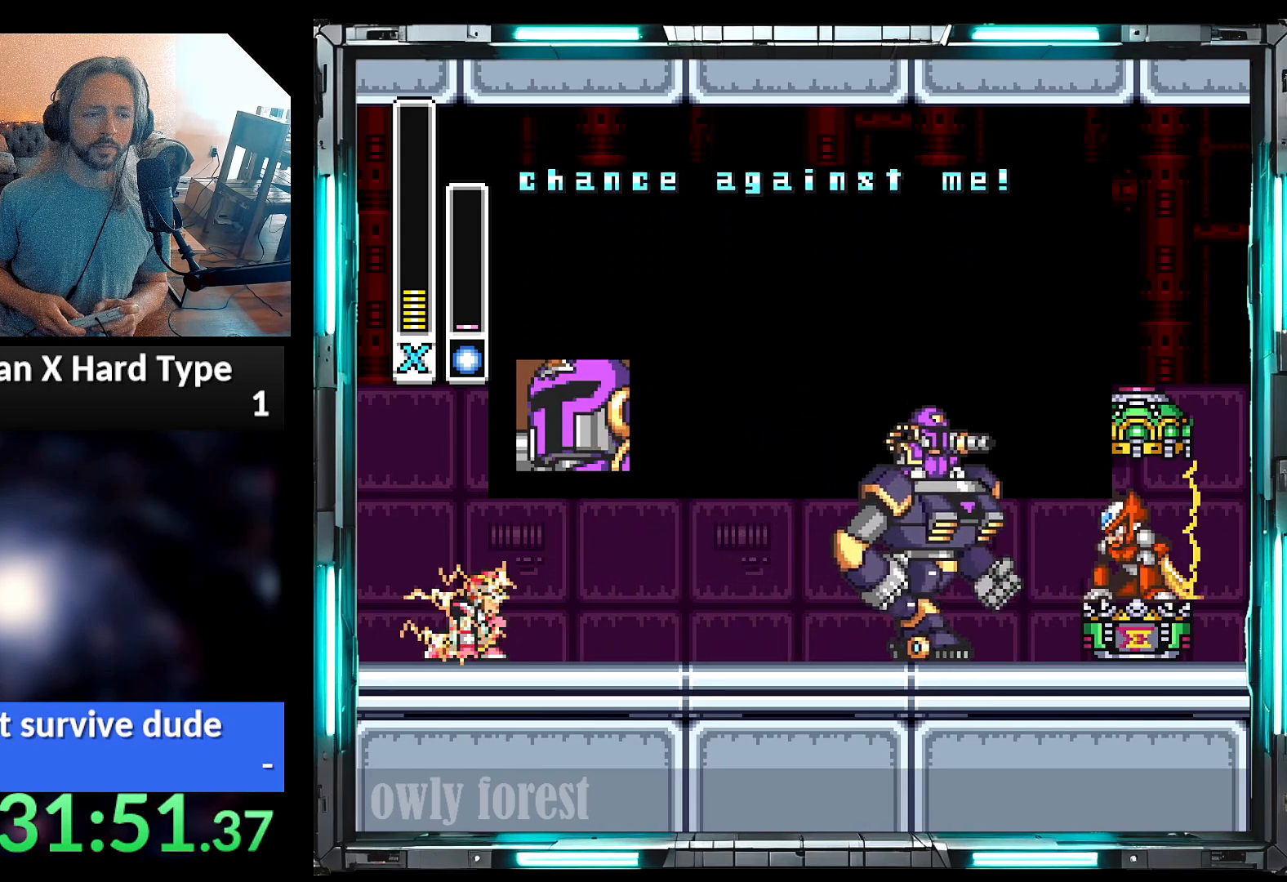
{"buttons": ["Y"], "events": []}
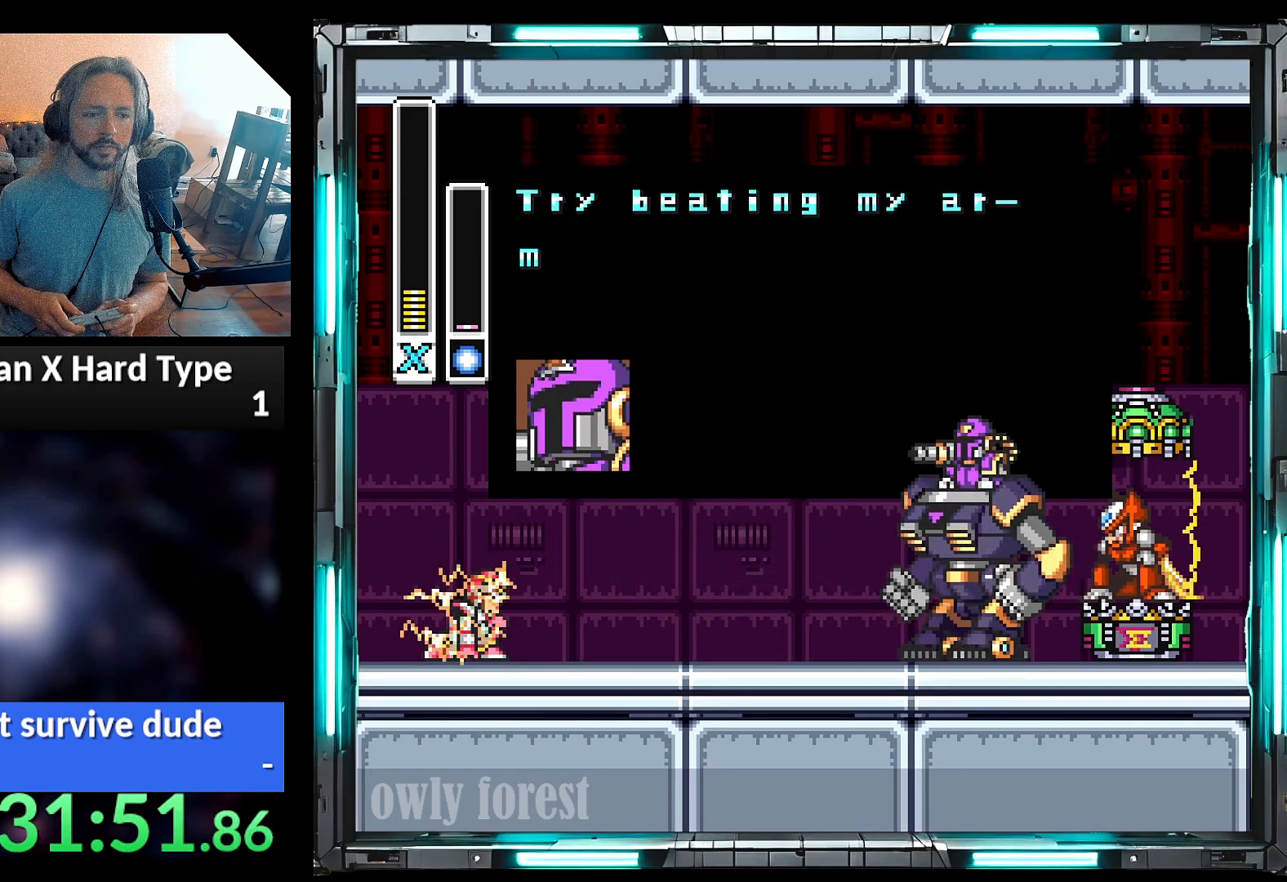
{"buttons": ["Y"], "events": []}
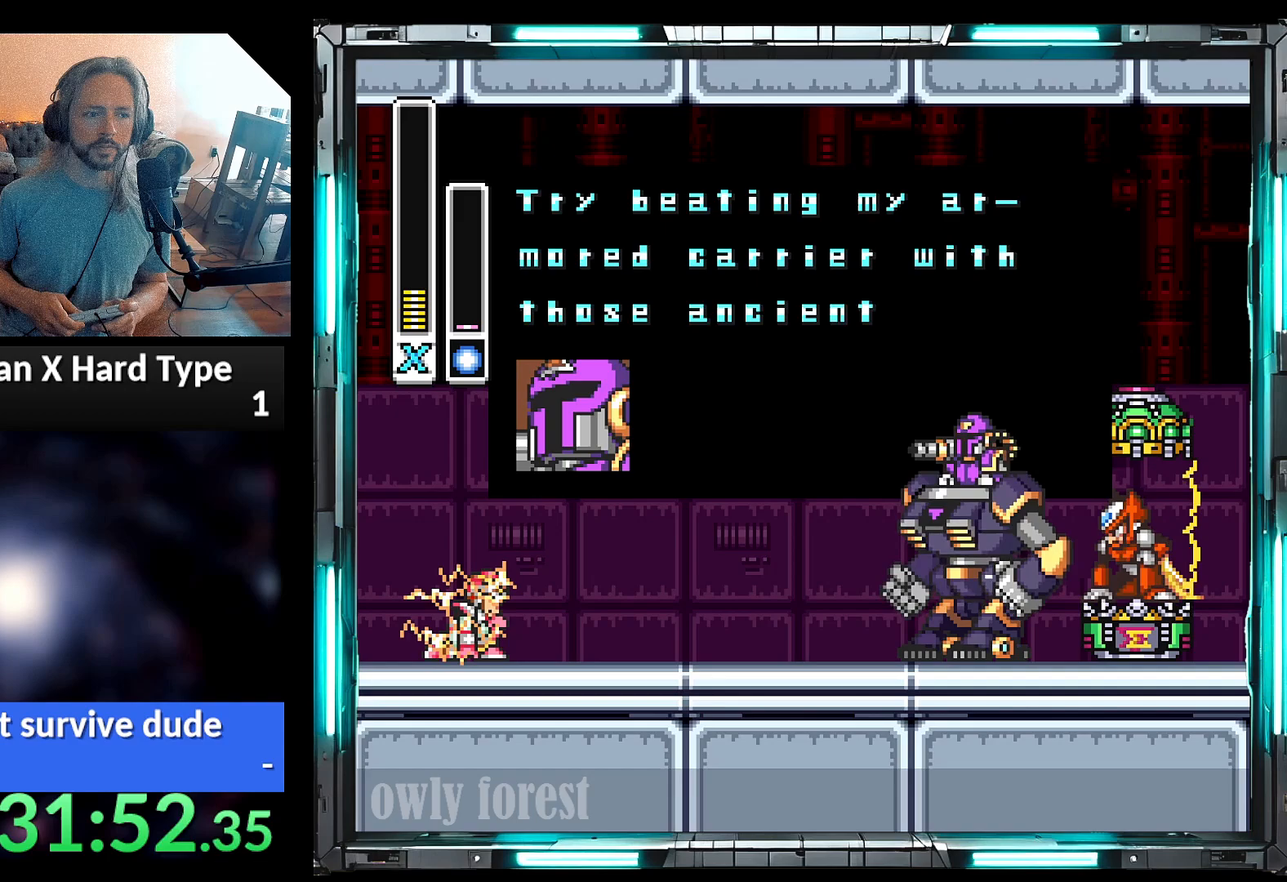
{"buttons": ["Y"], "events": []}
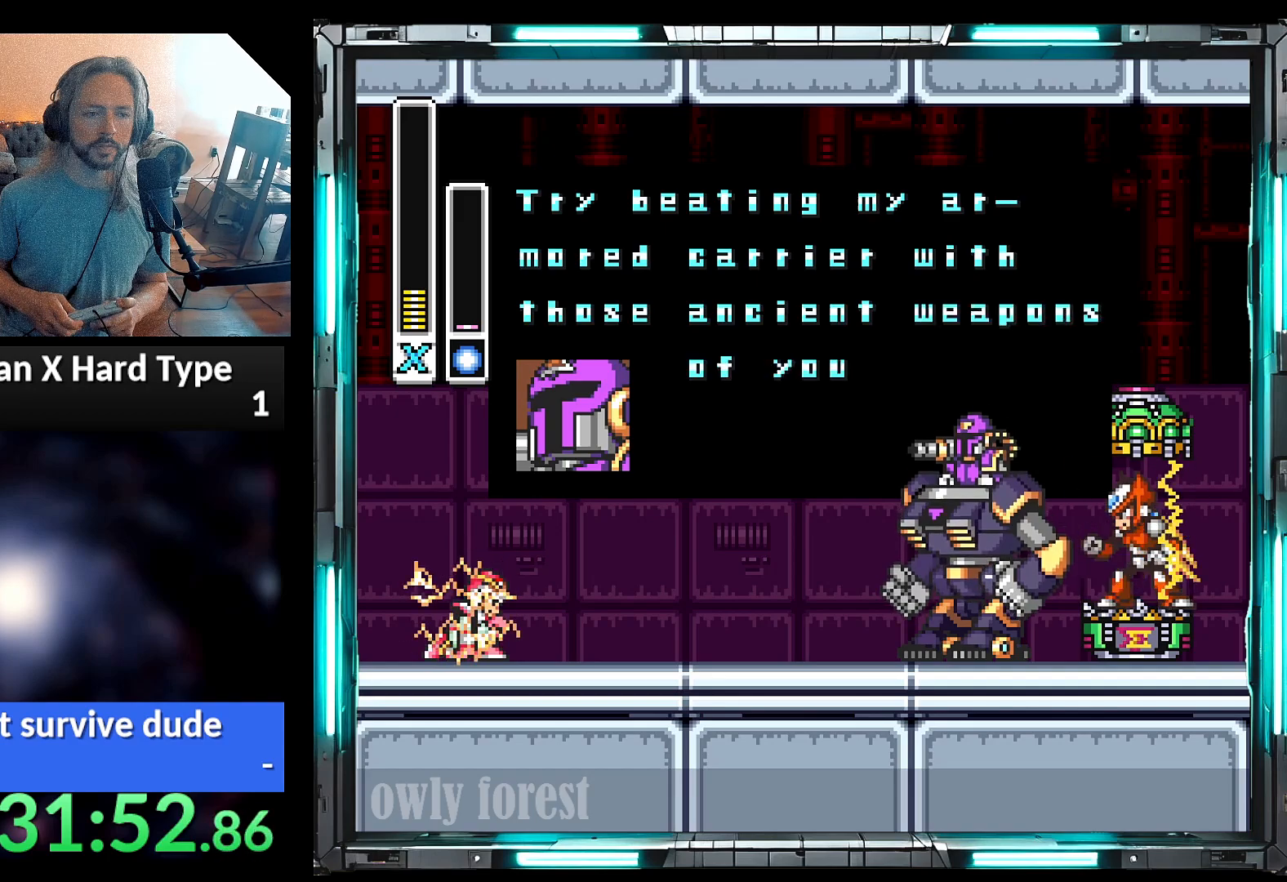
{"buttons": ["Y"], "events": []}
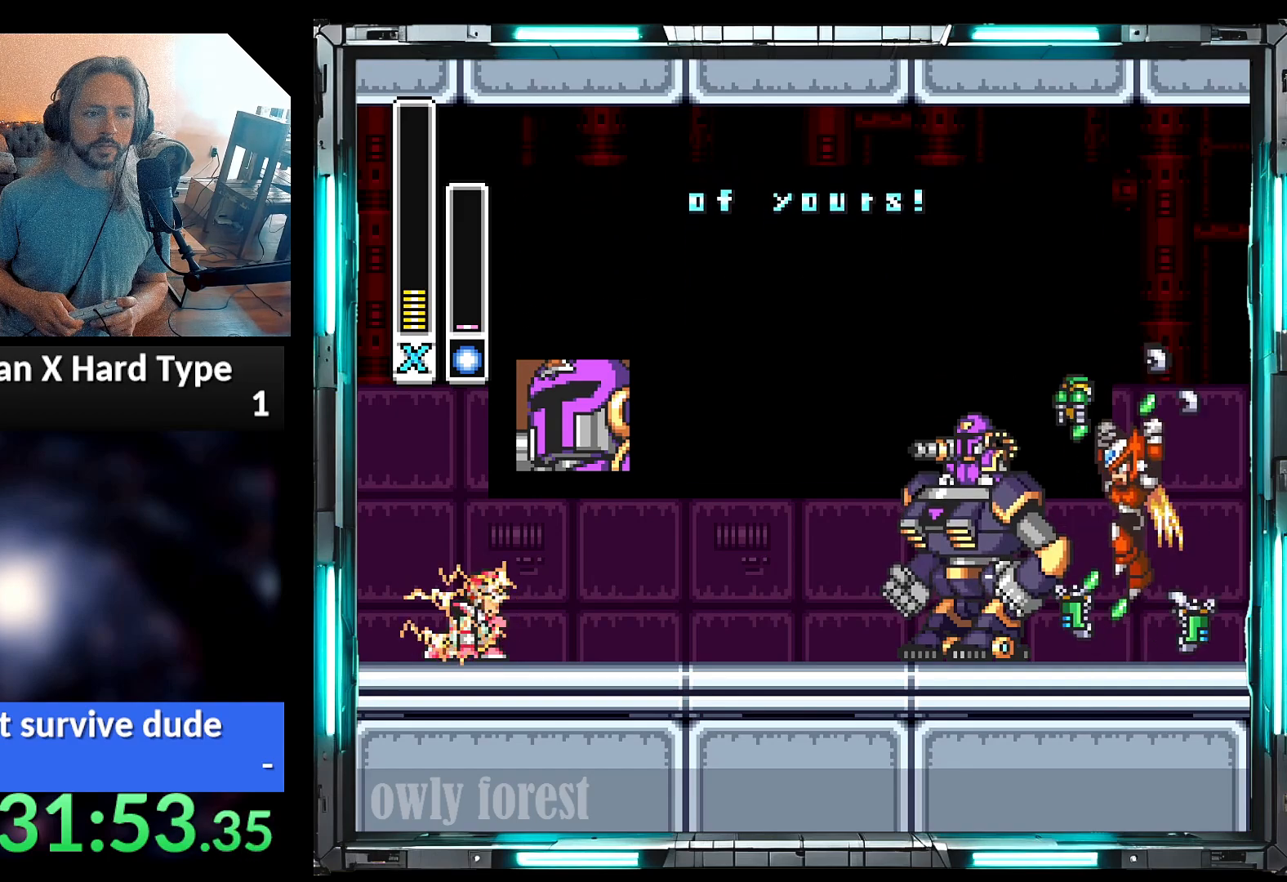
{"buttons": ["Y"], "events": []}
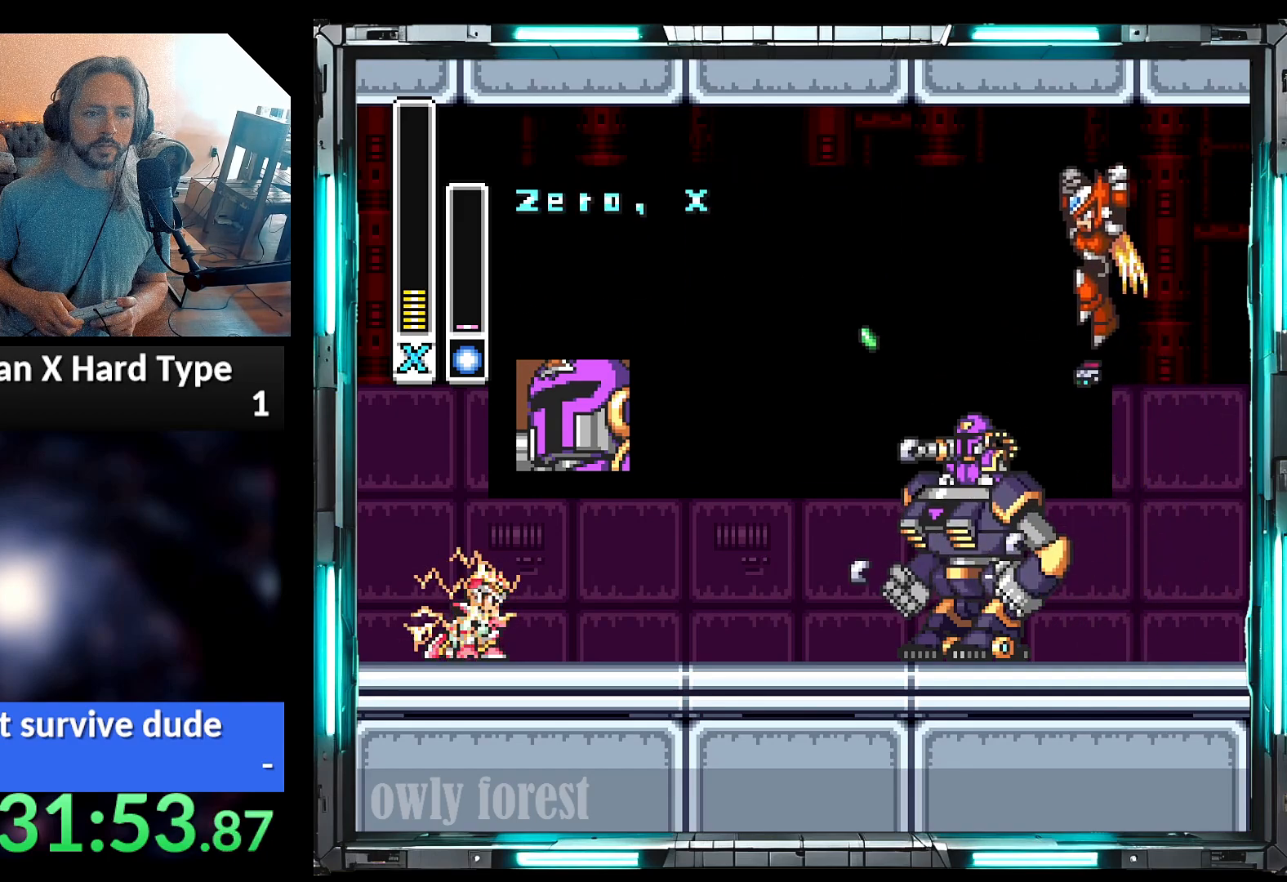
{"buttons": ["Y"], "events": []}
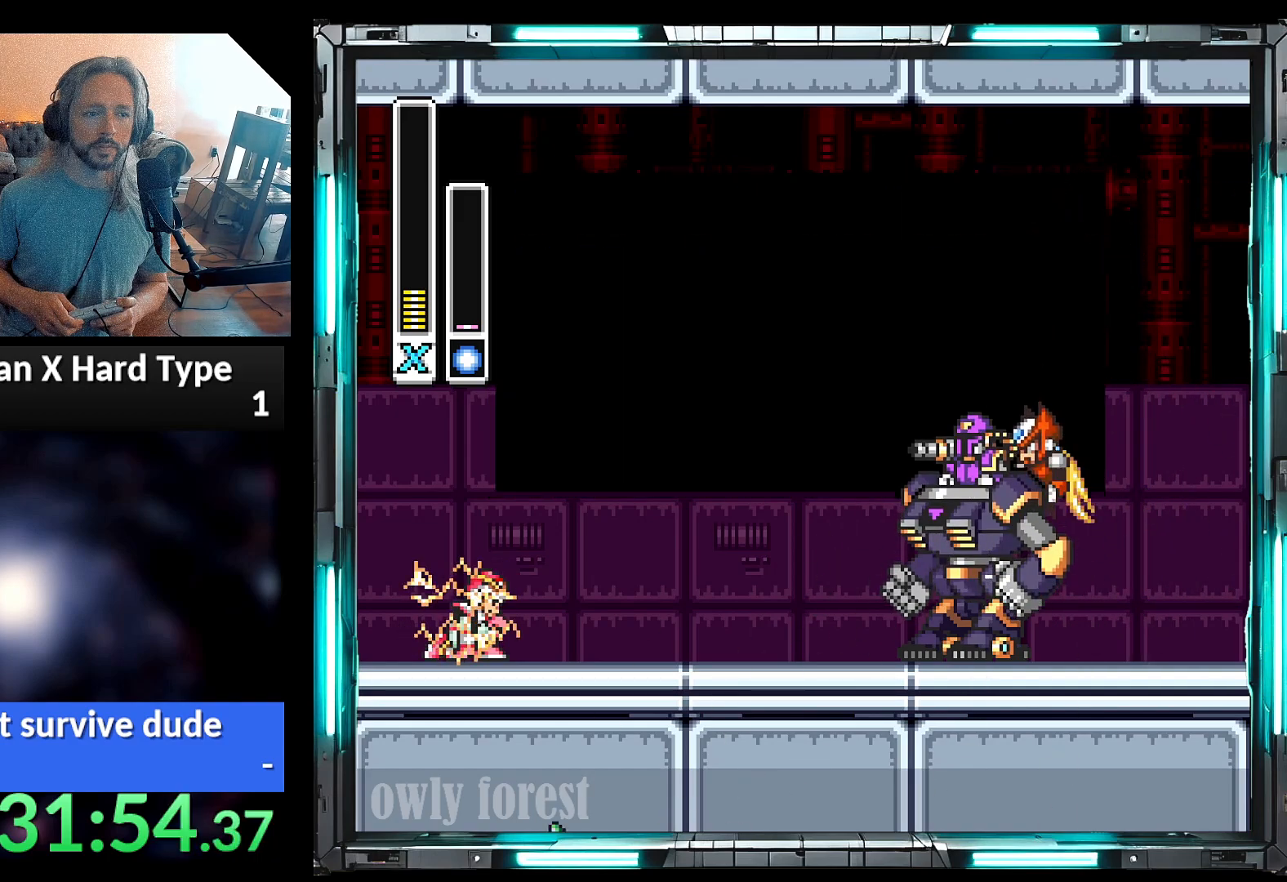
{"buttons": ["Y"], "events": []}
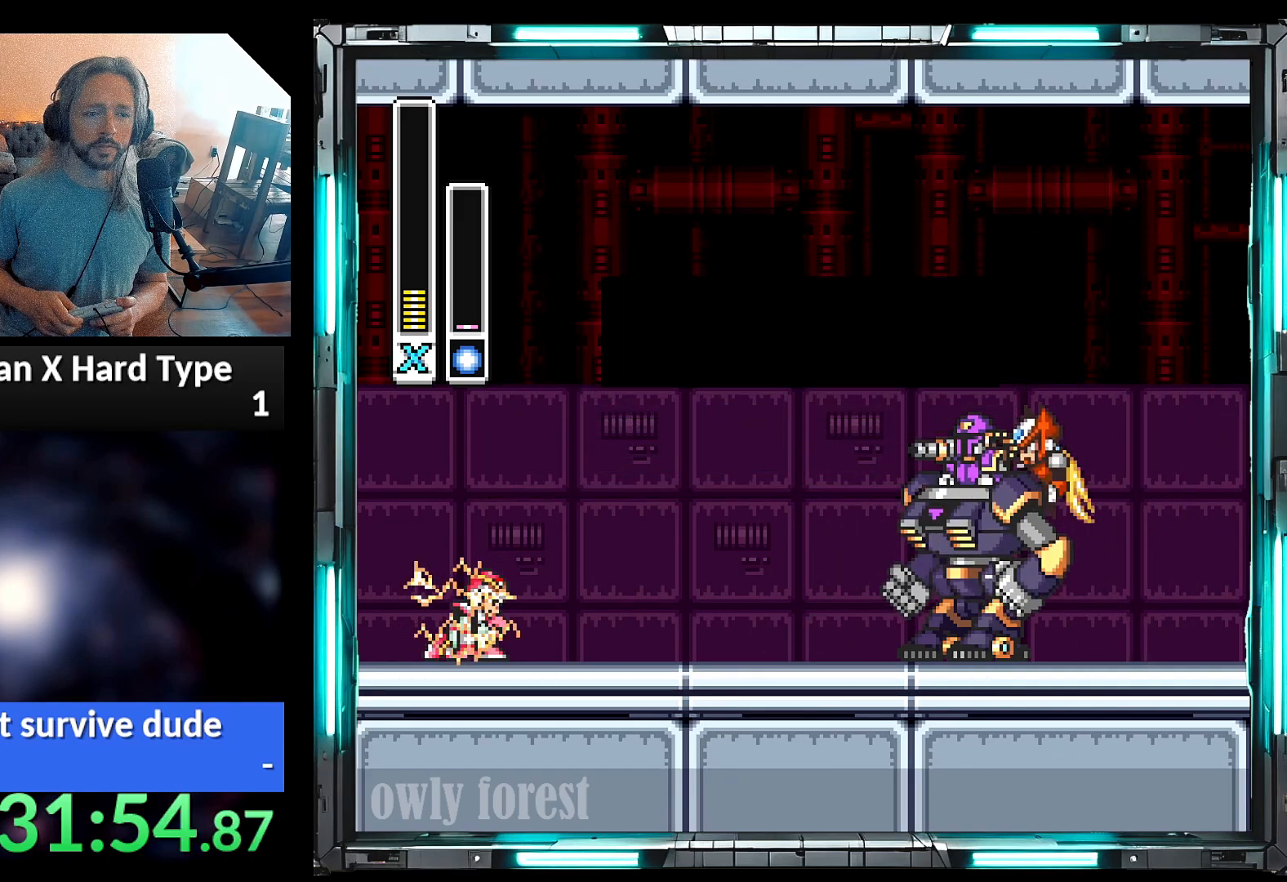
{"buttons": ["Y"], "events": []}
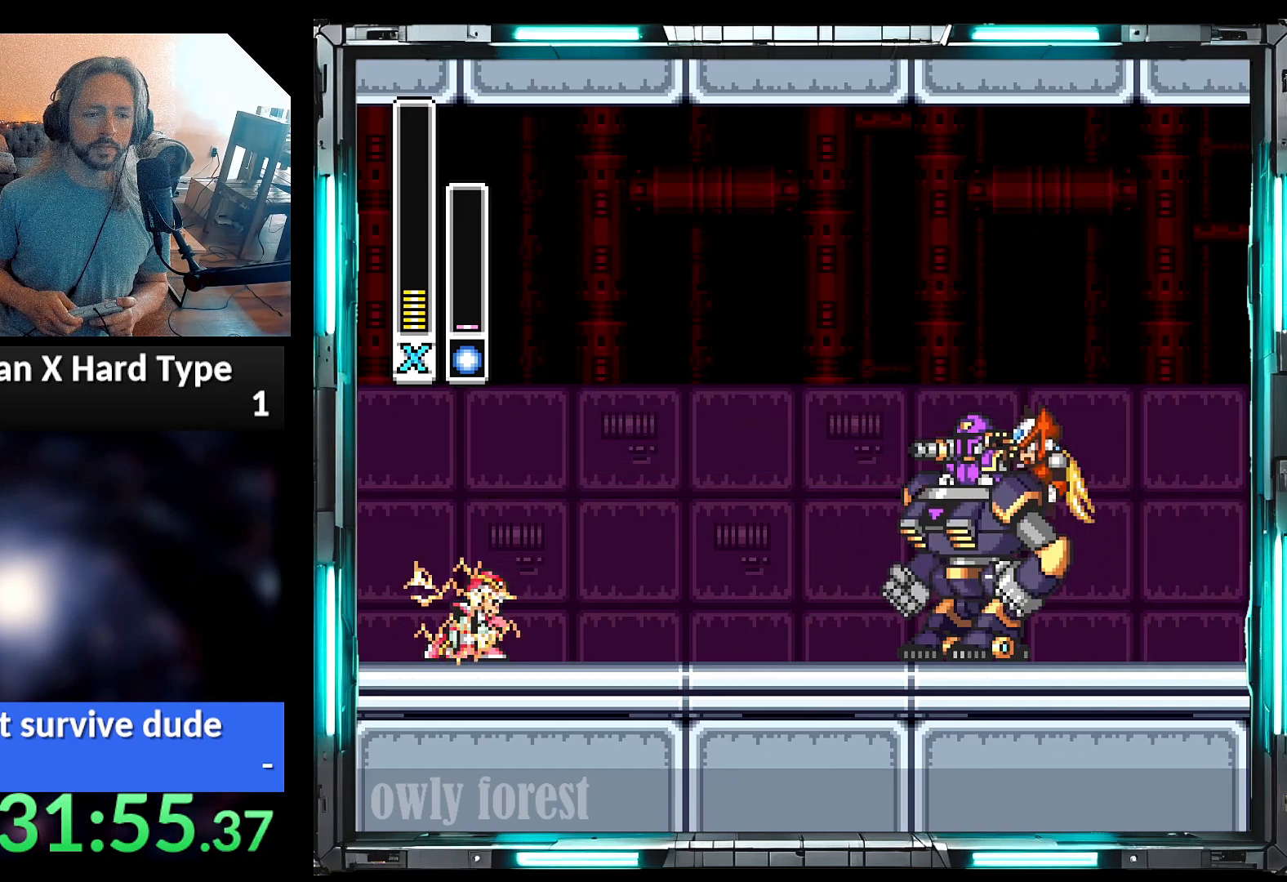
{"buttons": ["Y"], "events": []}
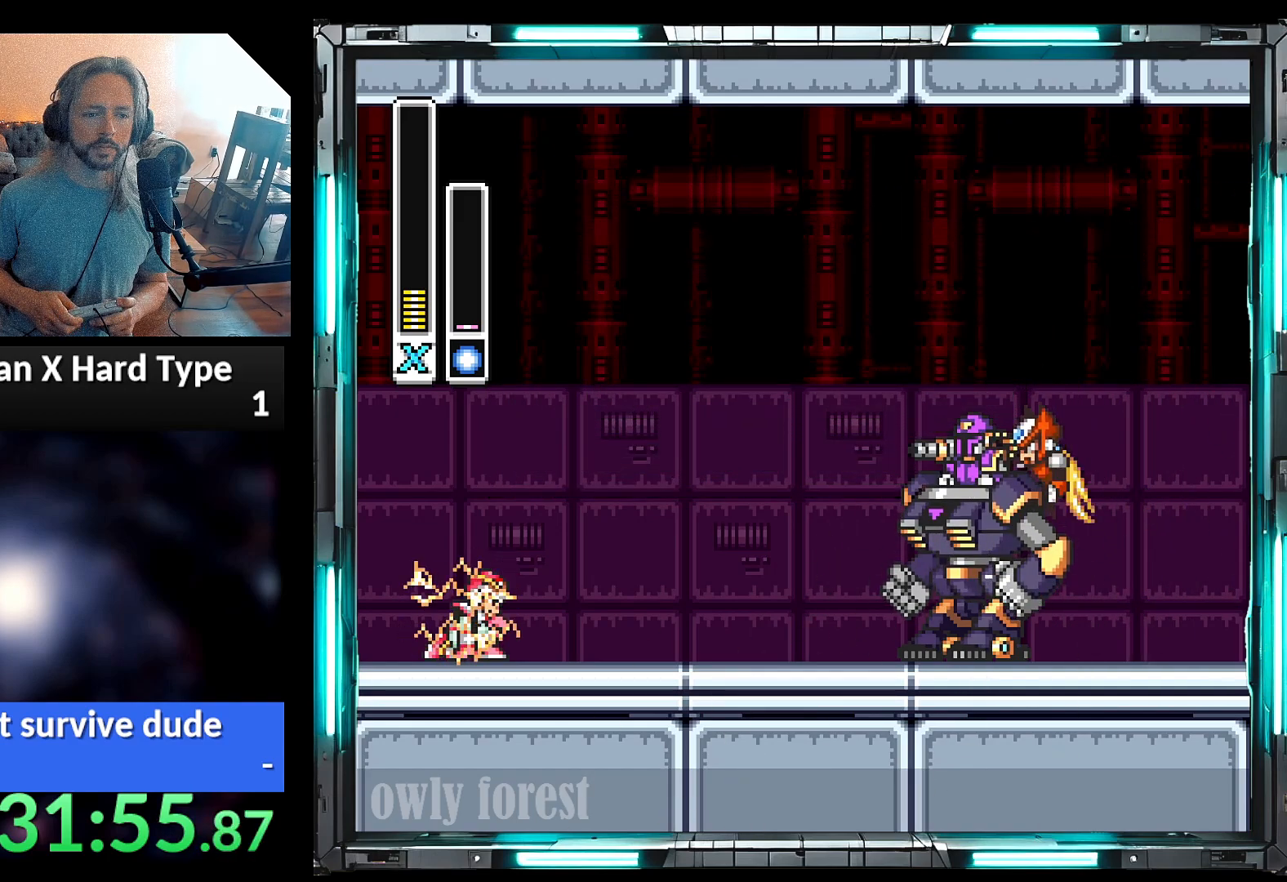
{"buttons": ["Y"], "events": []}
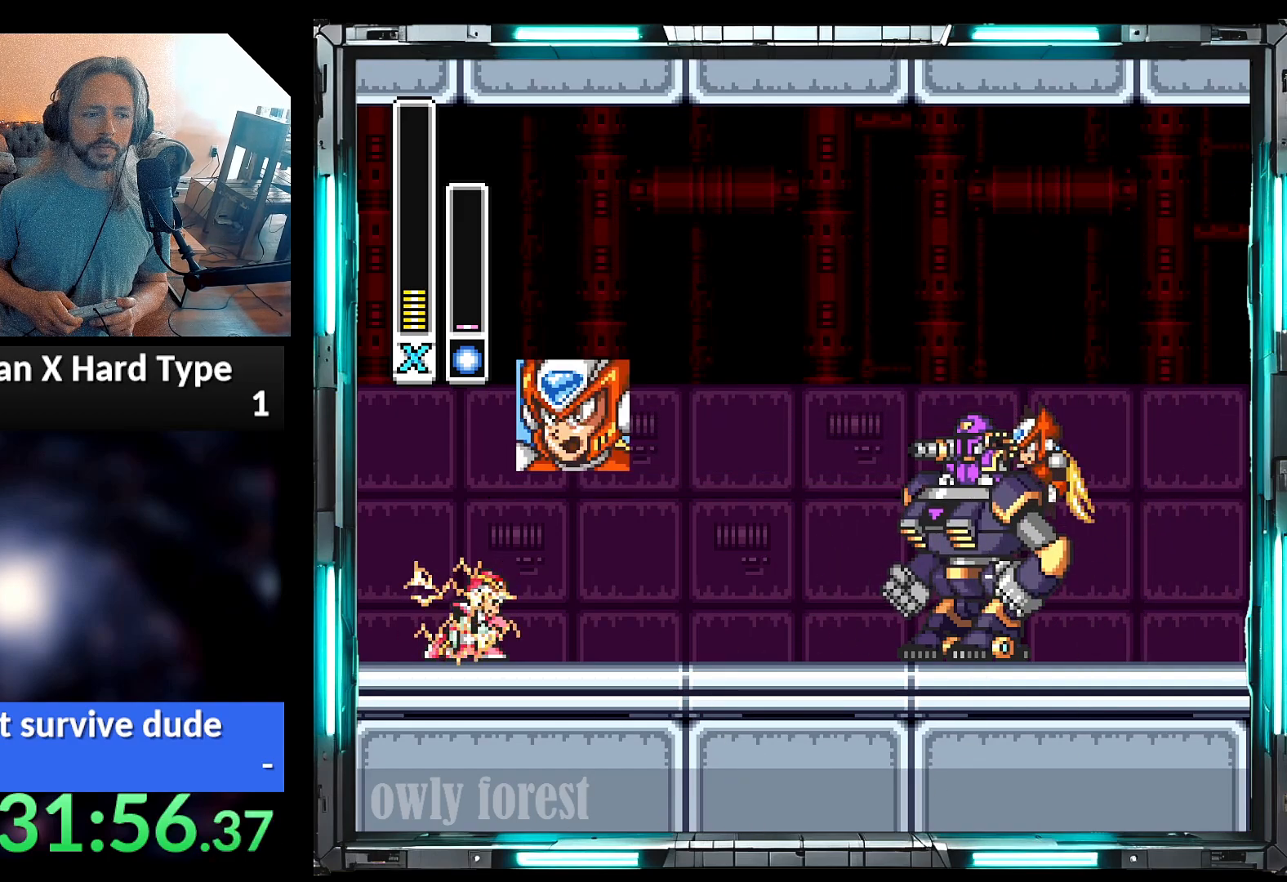
{"buttons": ["Y"], "events": []}
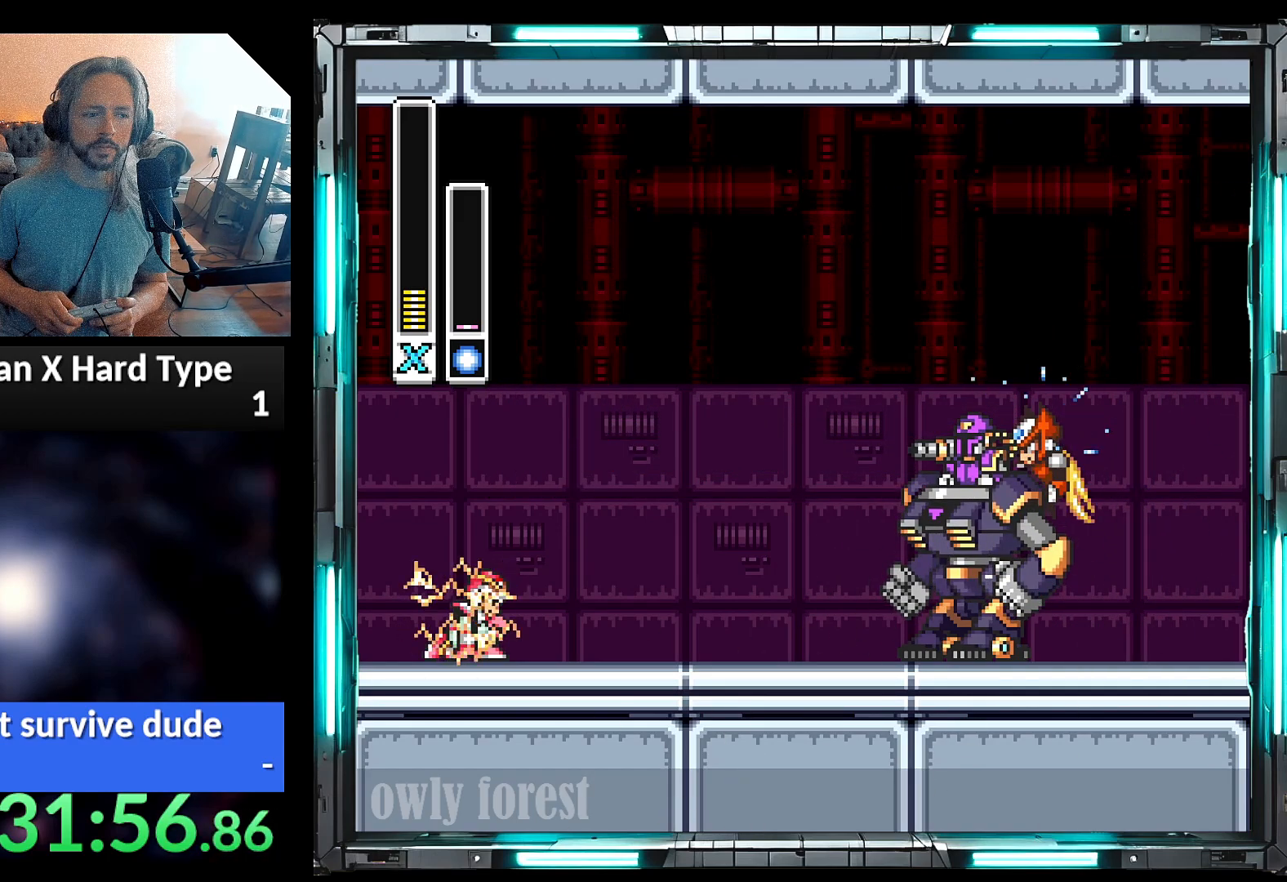
{"buttons": ["Y"], "events": []}
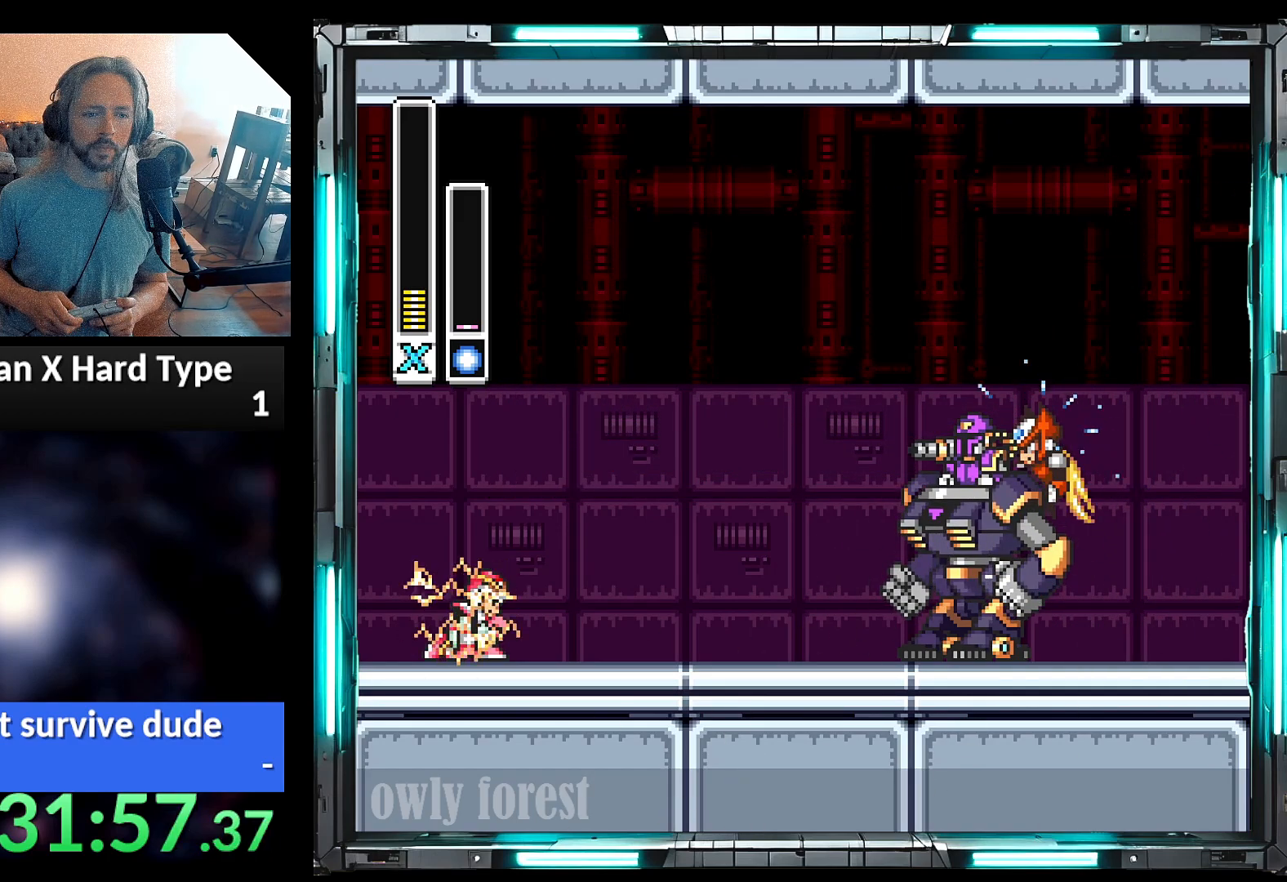
{"buttons": ["Y"], "events": []}
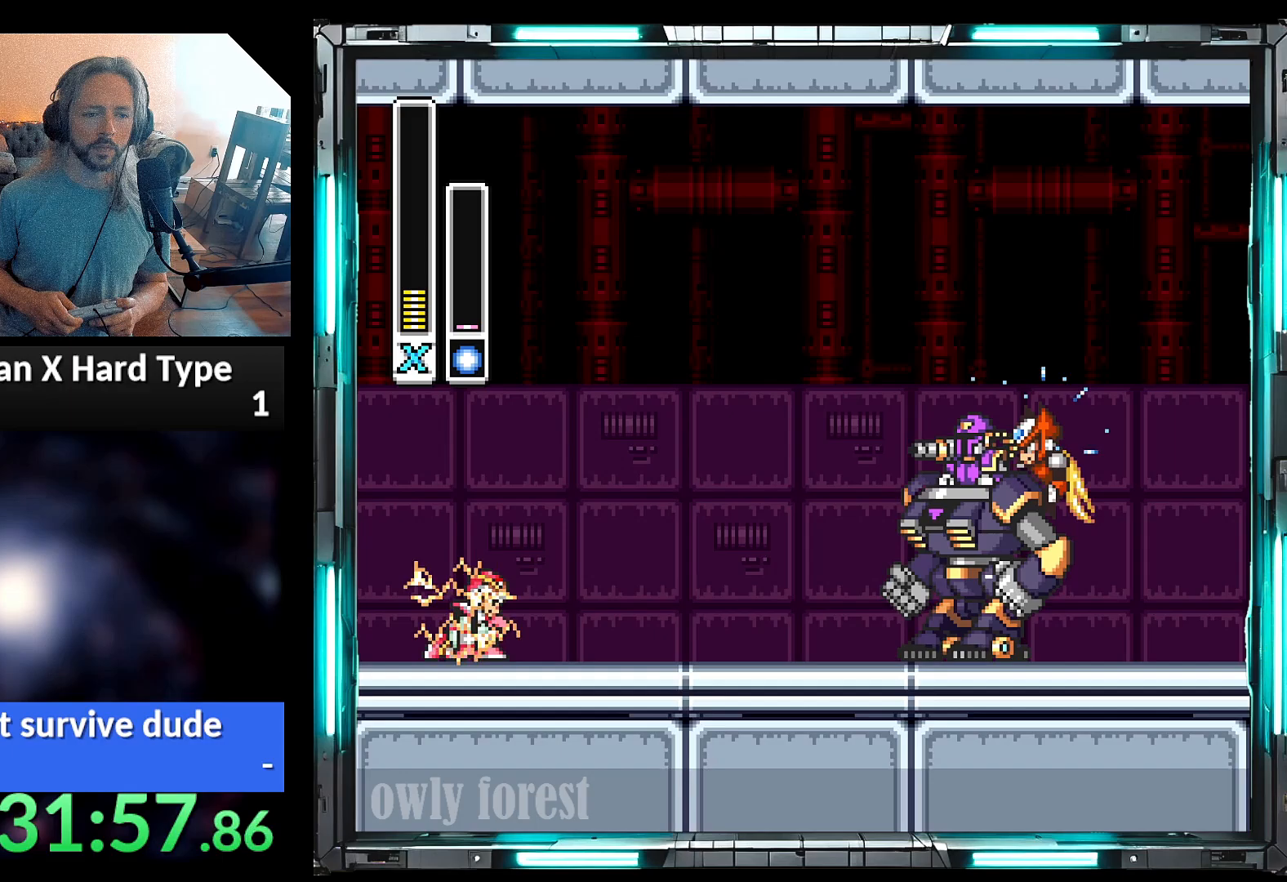
{"buttons": ["Y"], "events": []}
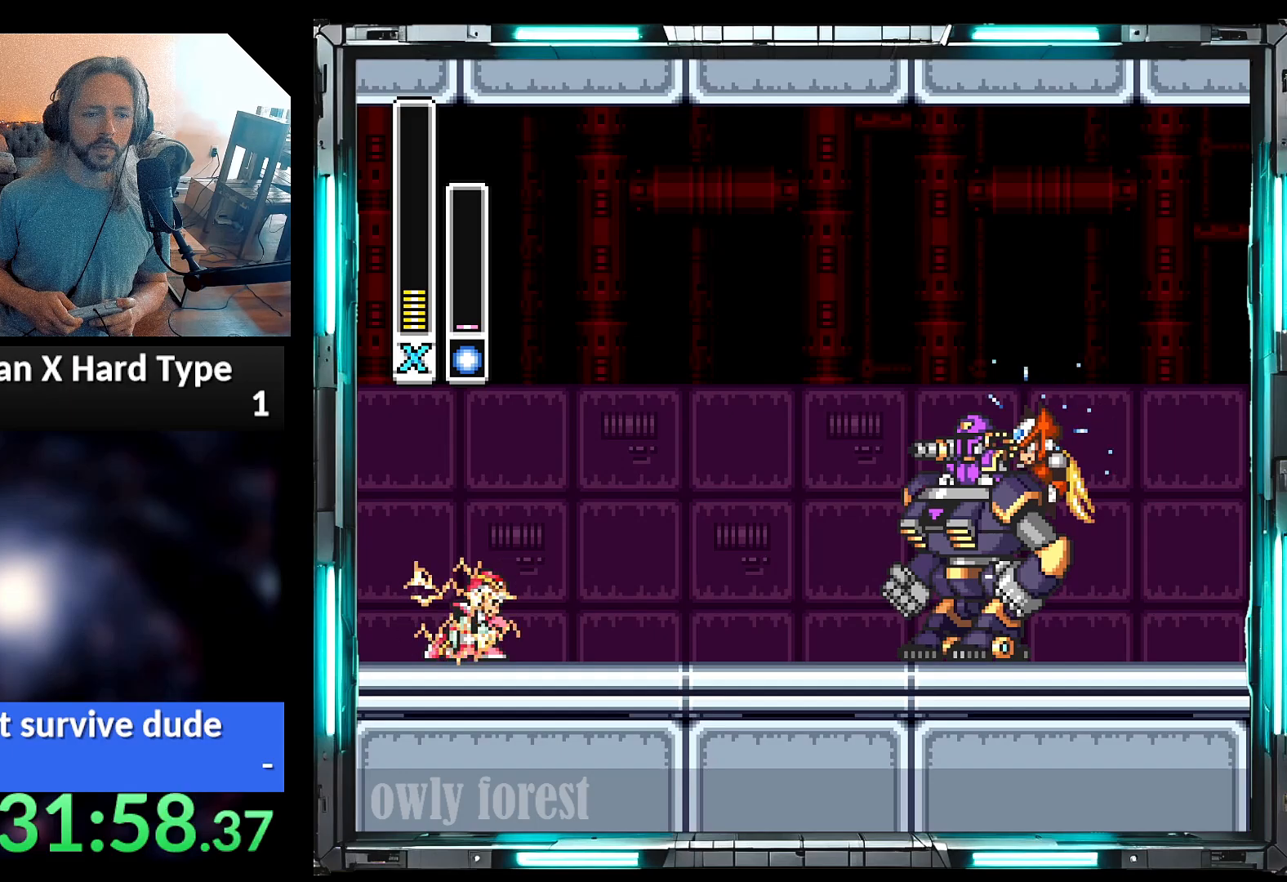
{"buttons": ["Y"], "events": []}
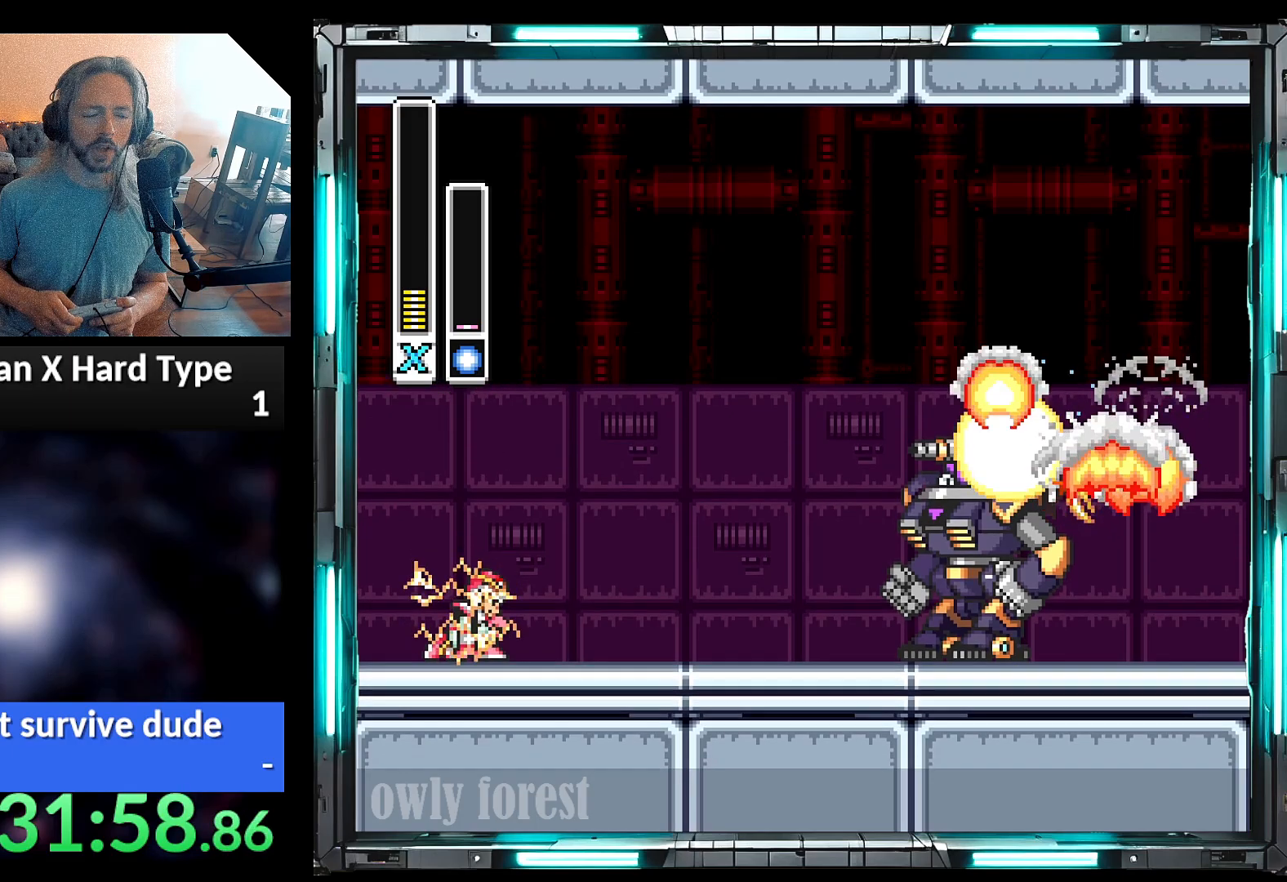
{"buttons": ["Y"], "events": []}
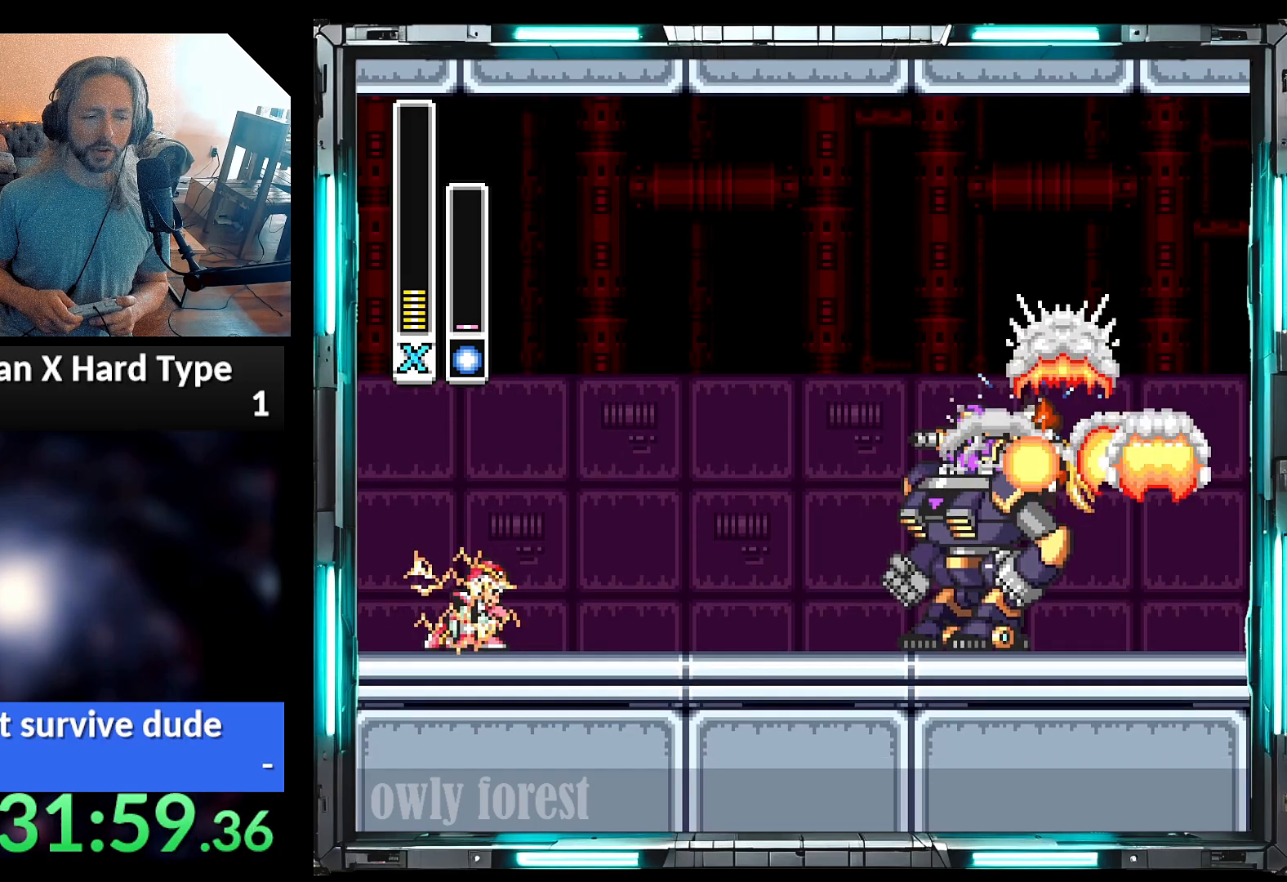
{"buttons": ["Y"], "events": []}
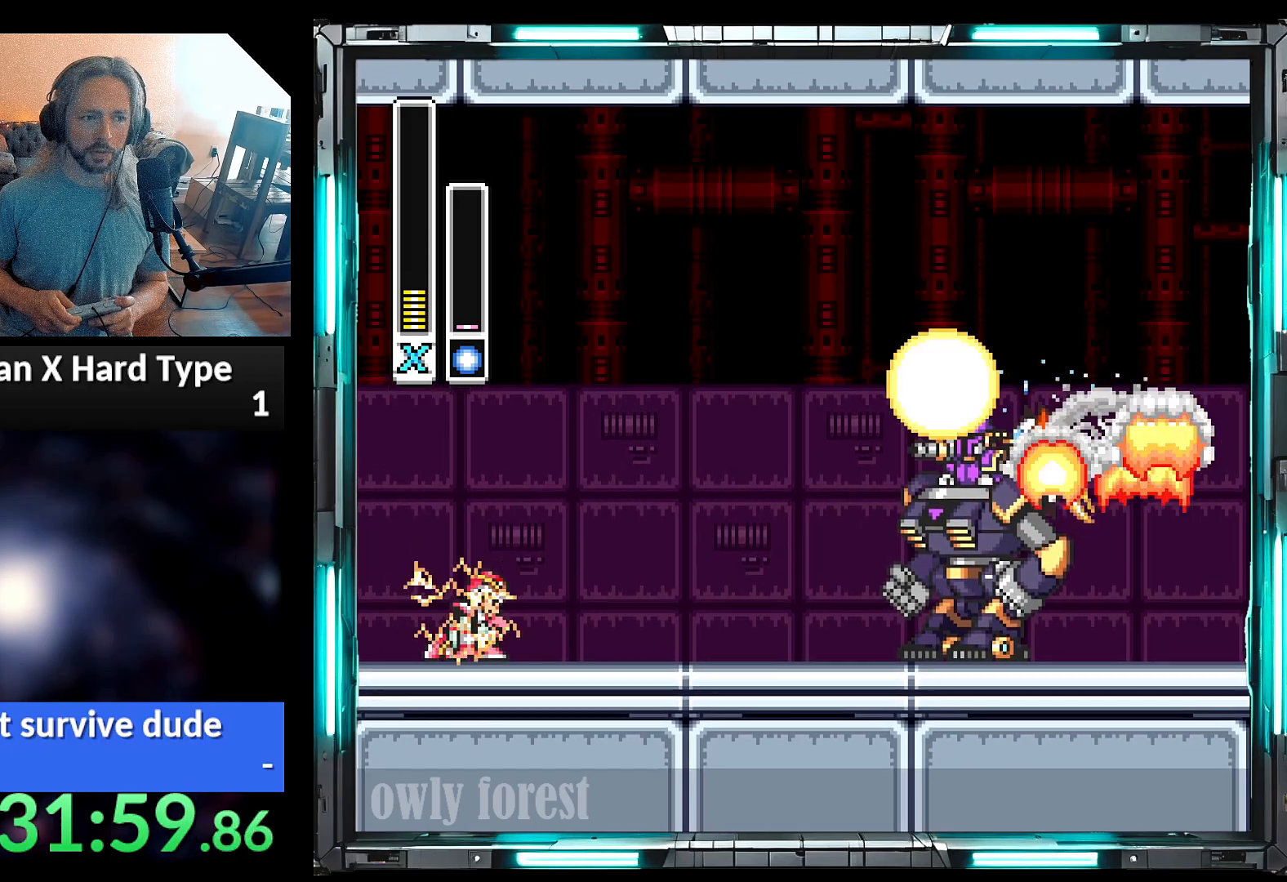
{"buttons": ["Y"], "events": []}
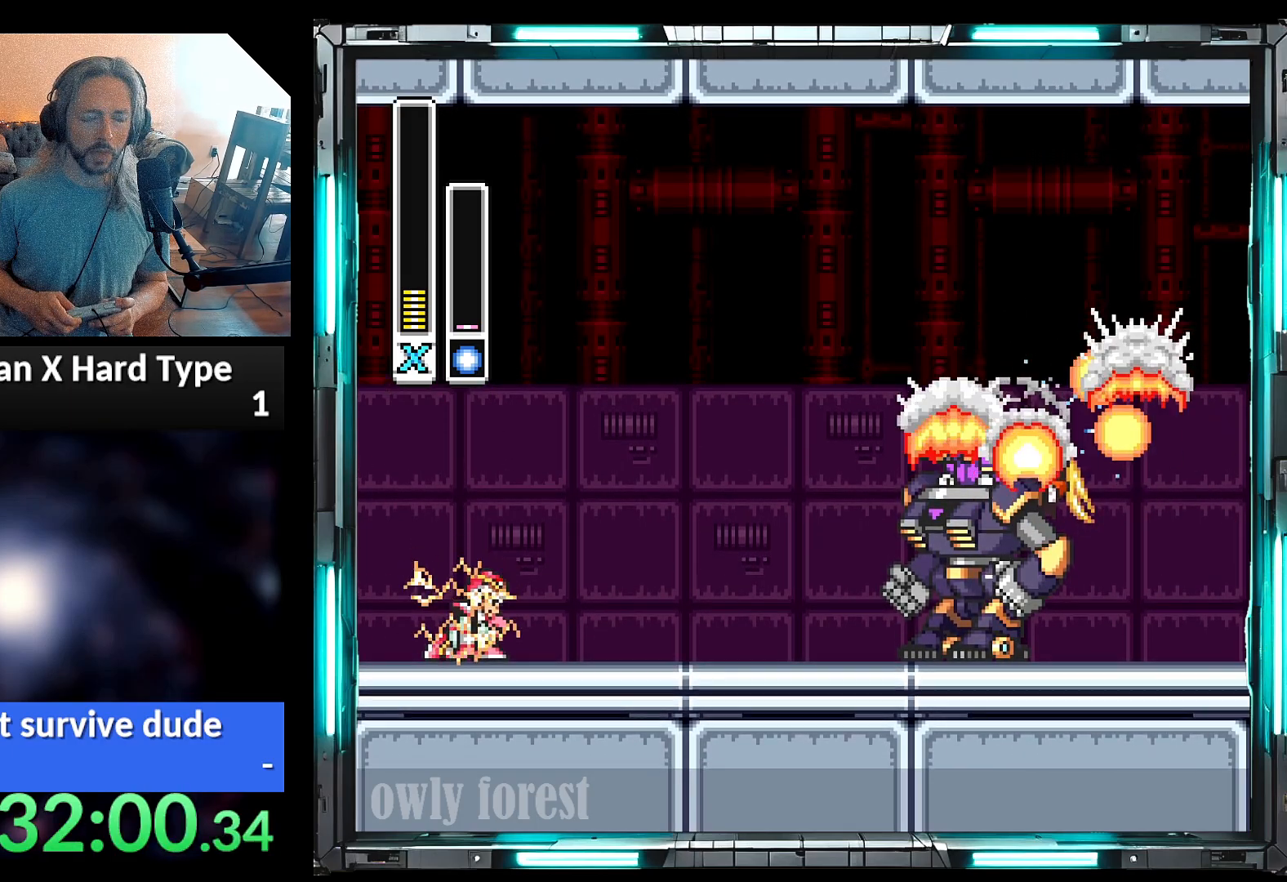
{"buttons": ["Y"], "events": []}
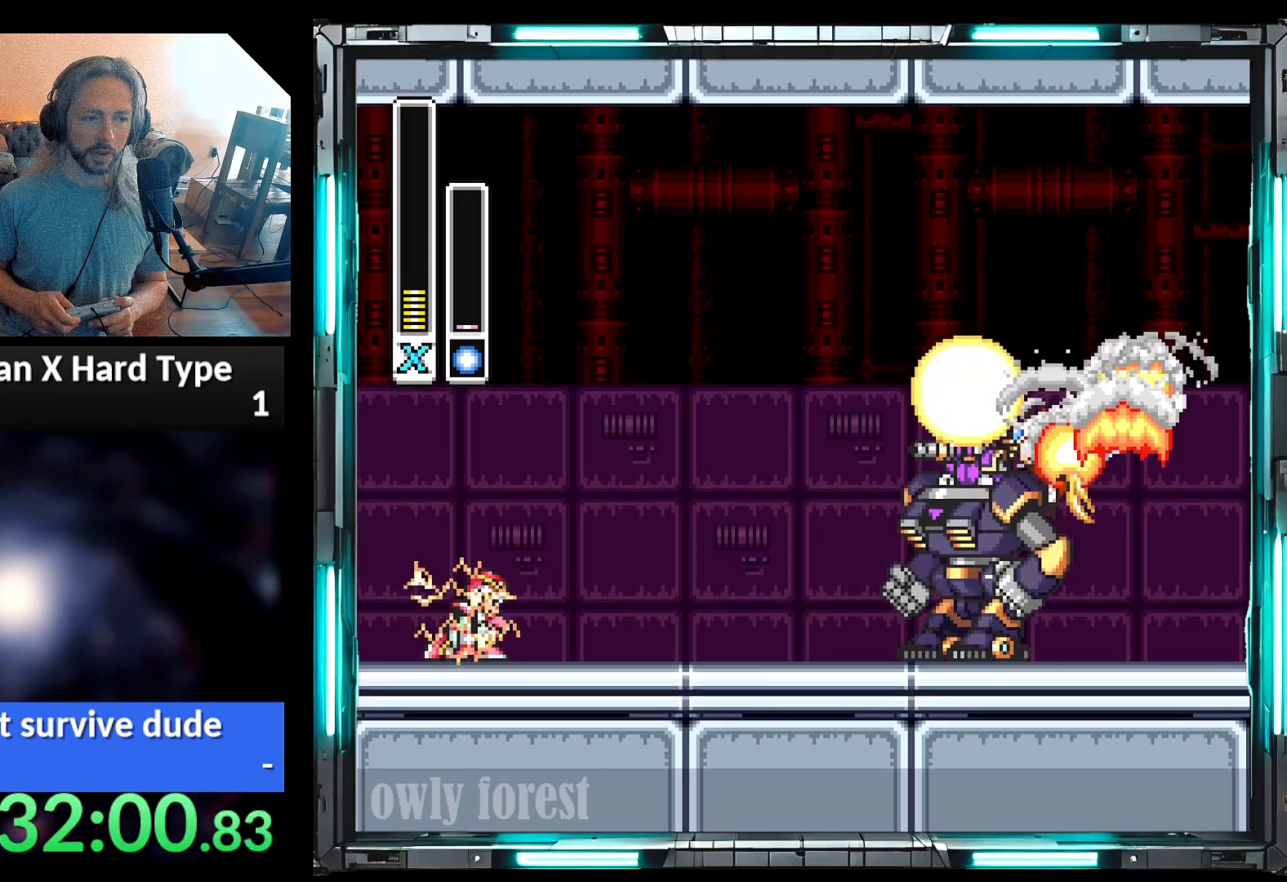
{"buttons": ["Y"], "events": []}
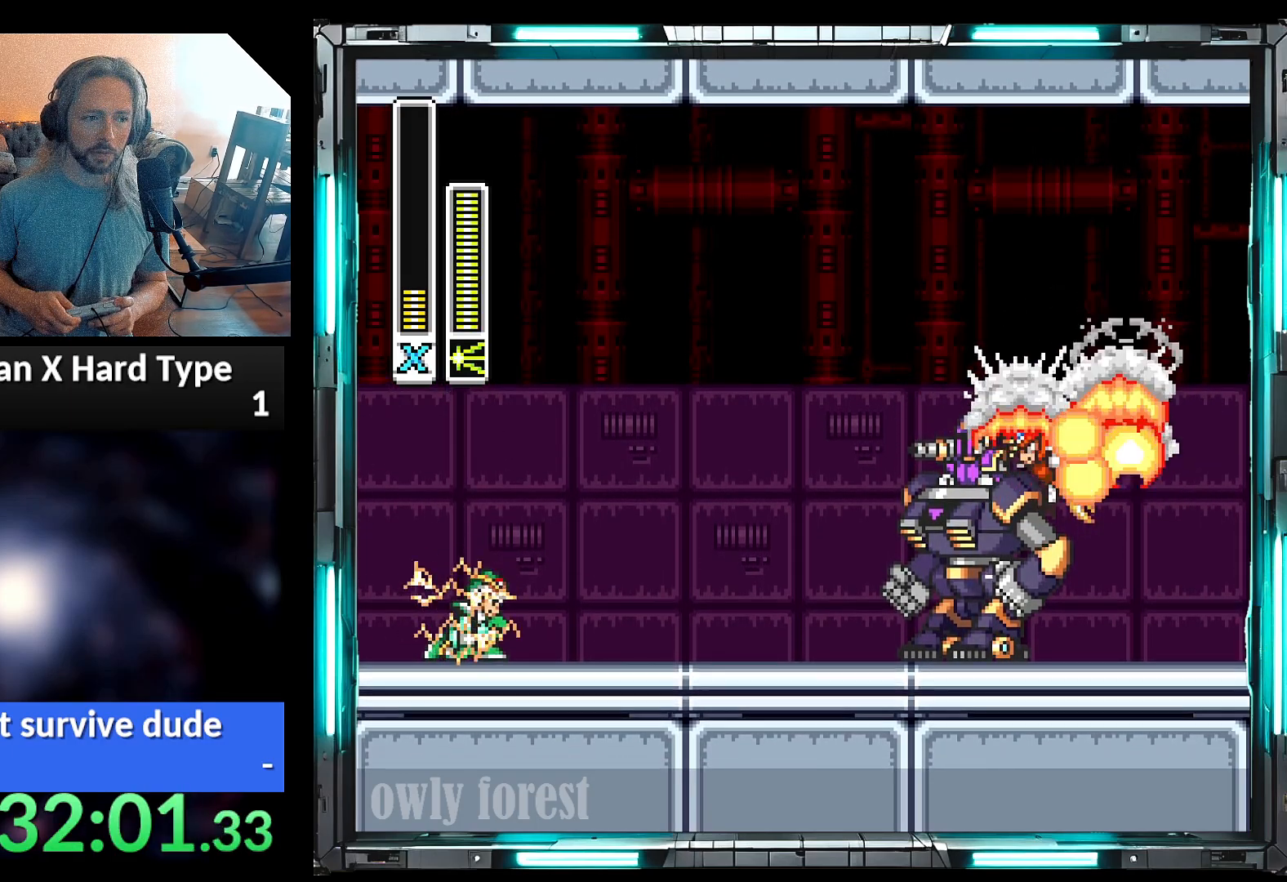
{"buttons": ["Y"], "events": []}
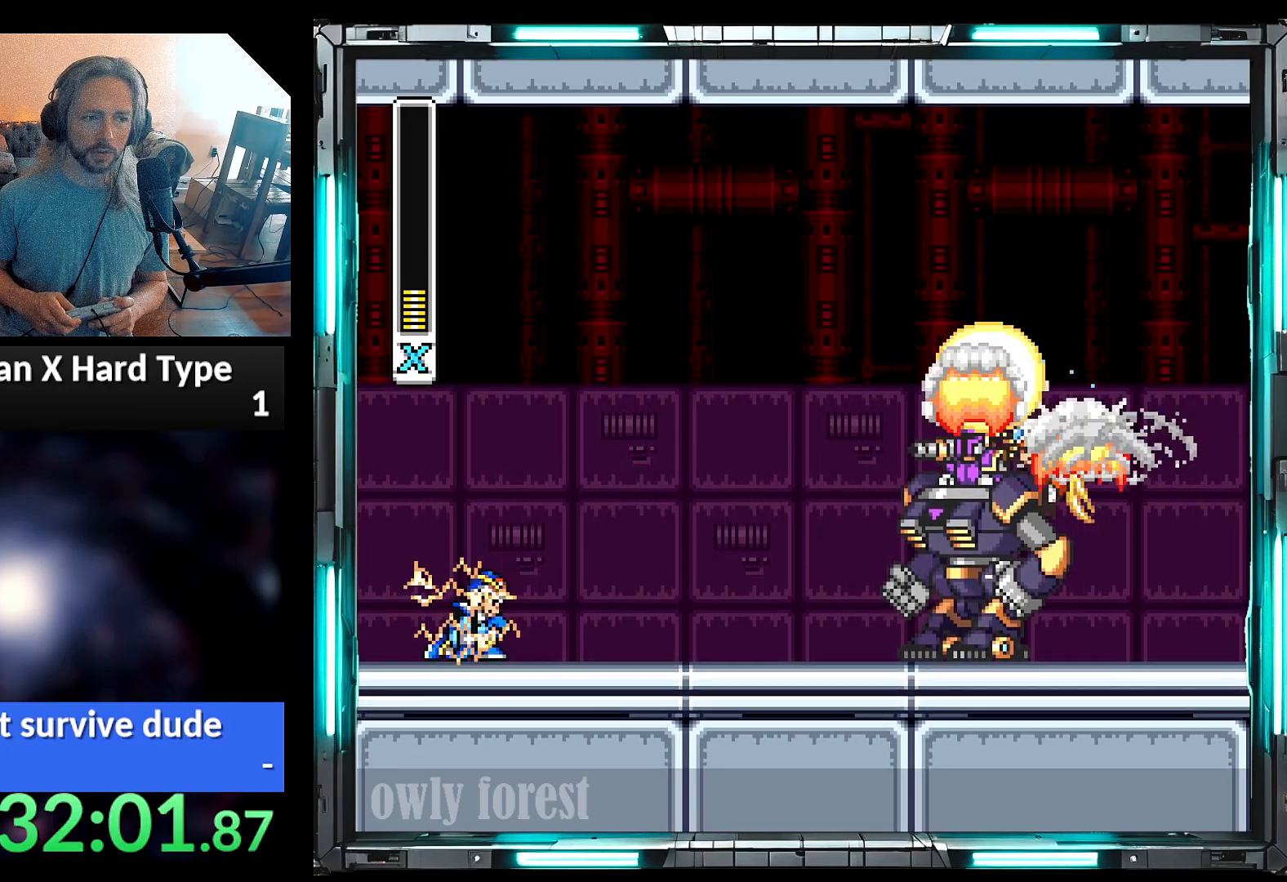
{"buttons": ["Y"], "events": []}
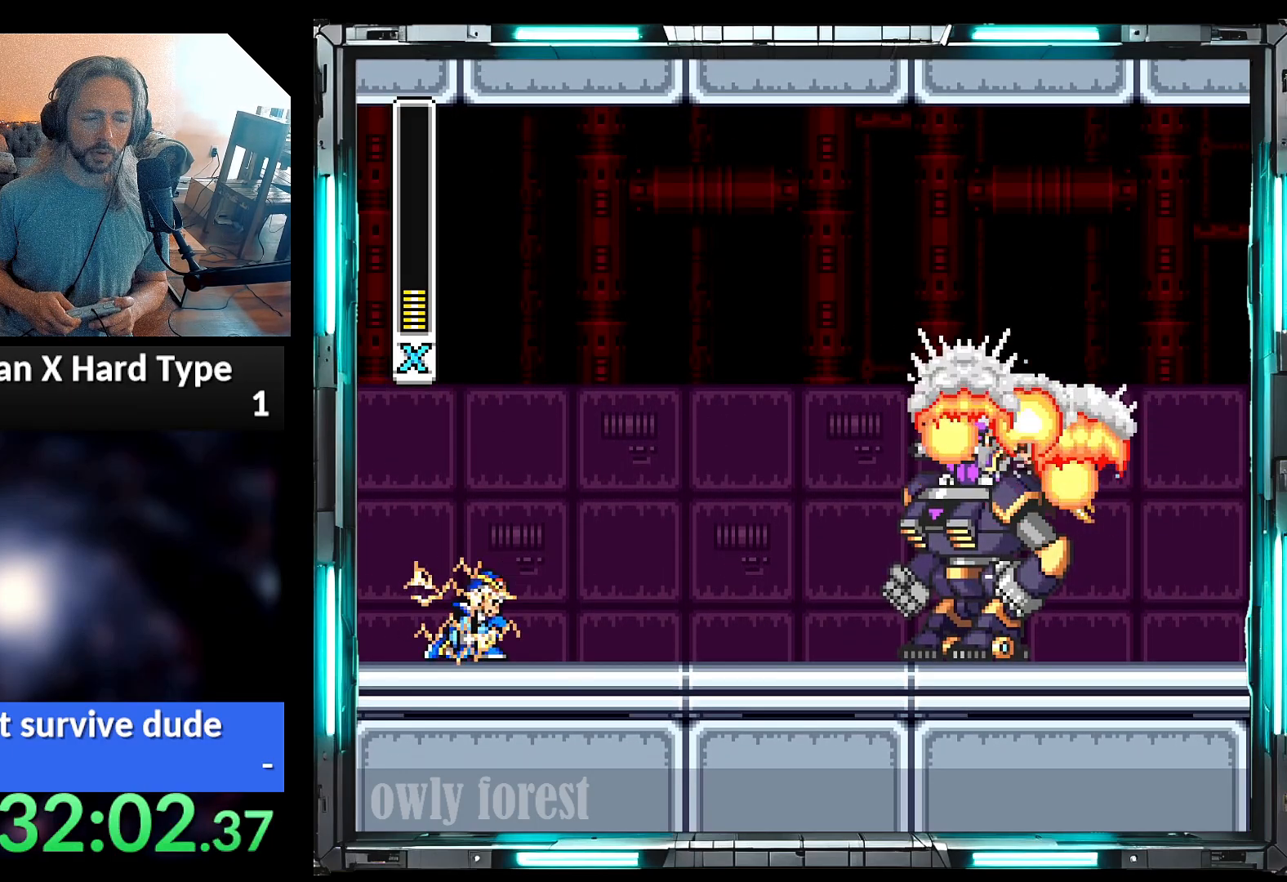
{"buttons": ["Y"], "events": []}
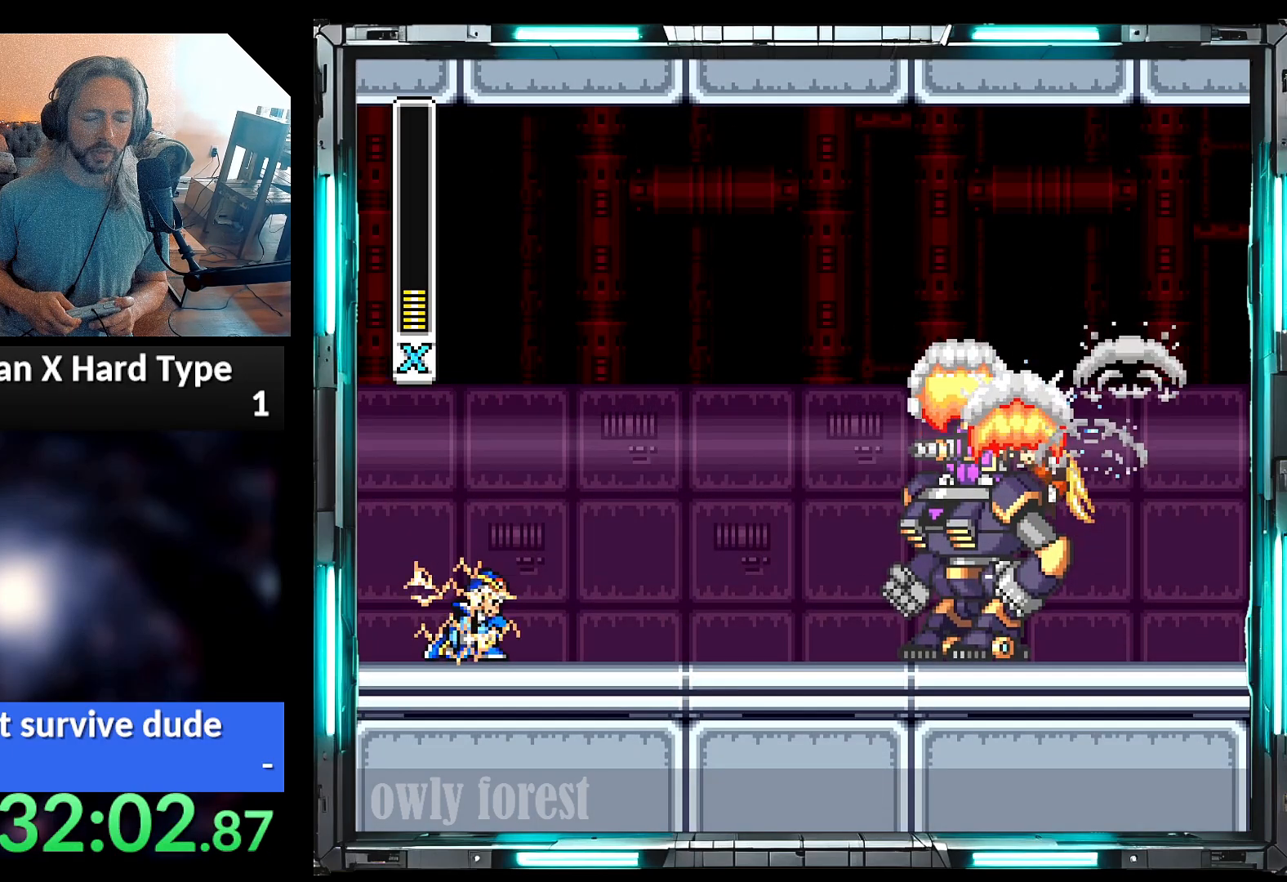
{"buttons": ["Y"], "events": []}
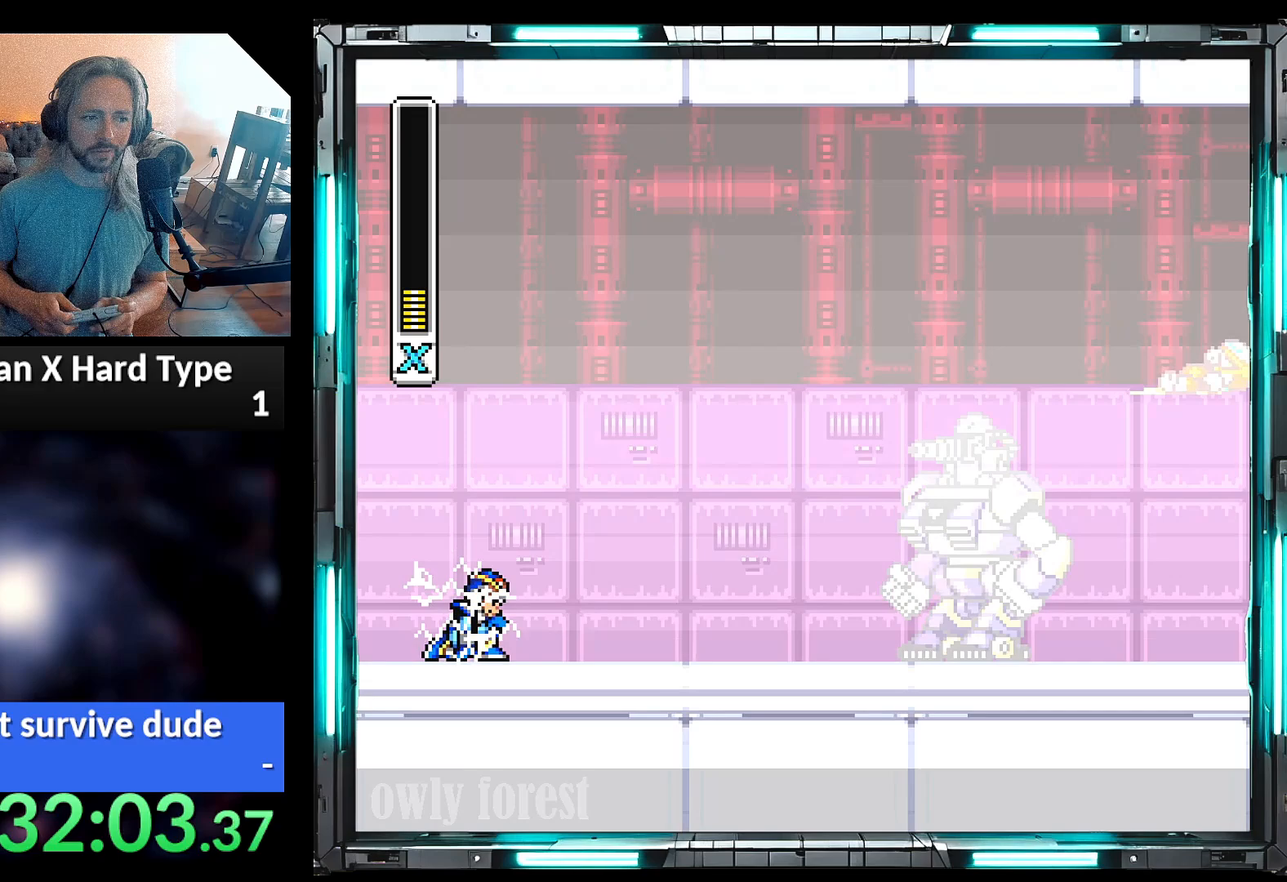
{"buttons": ["Y"], "events": []}
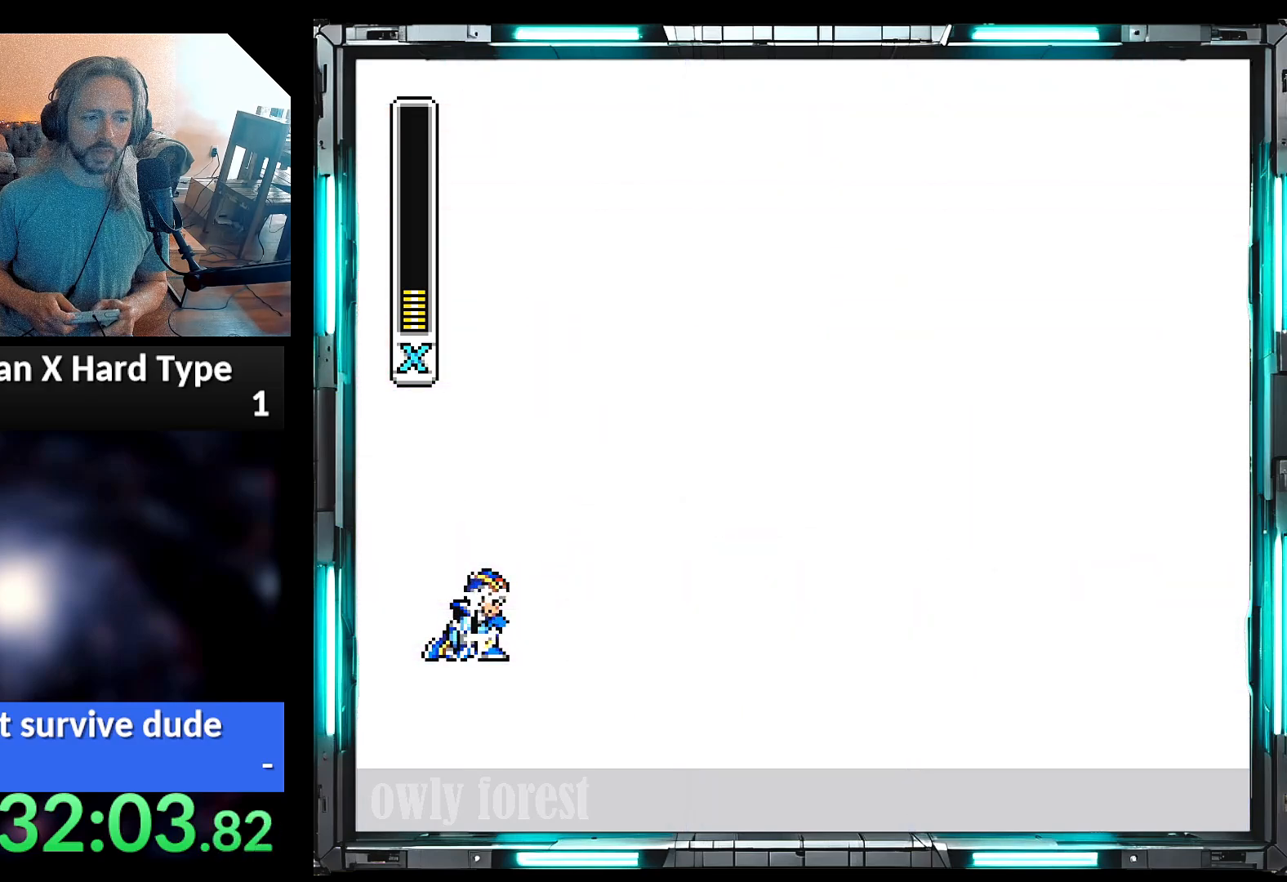
{"buttons": ["Y"], "events": []}